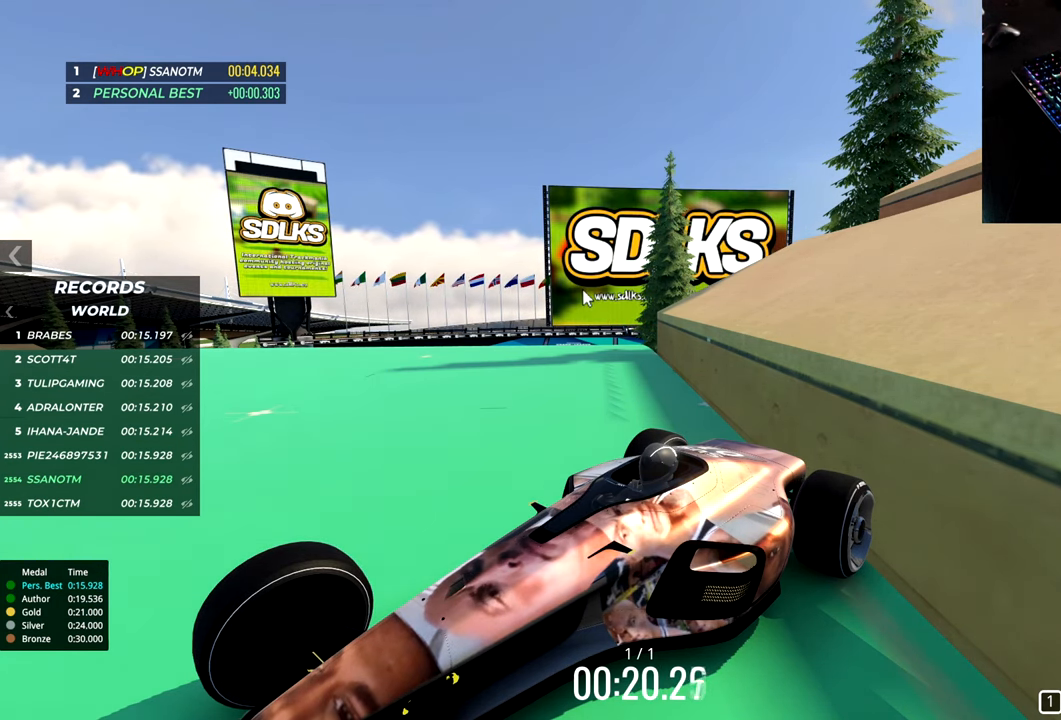
Gameplay with keyboard; each line is a JSON object with the keys held at the frame after it. "events" lists presses ("down") and releases ("up") of "down", "left", "right" and "up" between this image and that frame as [ms after this image, input, new state], when the widget could be followed in between. No other keys are recorded. Mouse input is not recorded.
{"keys": ["up"], "events": [[350, "up", "down"]]}
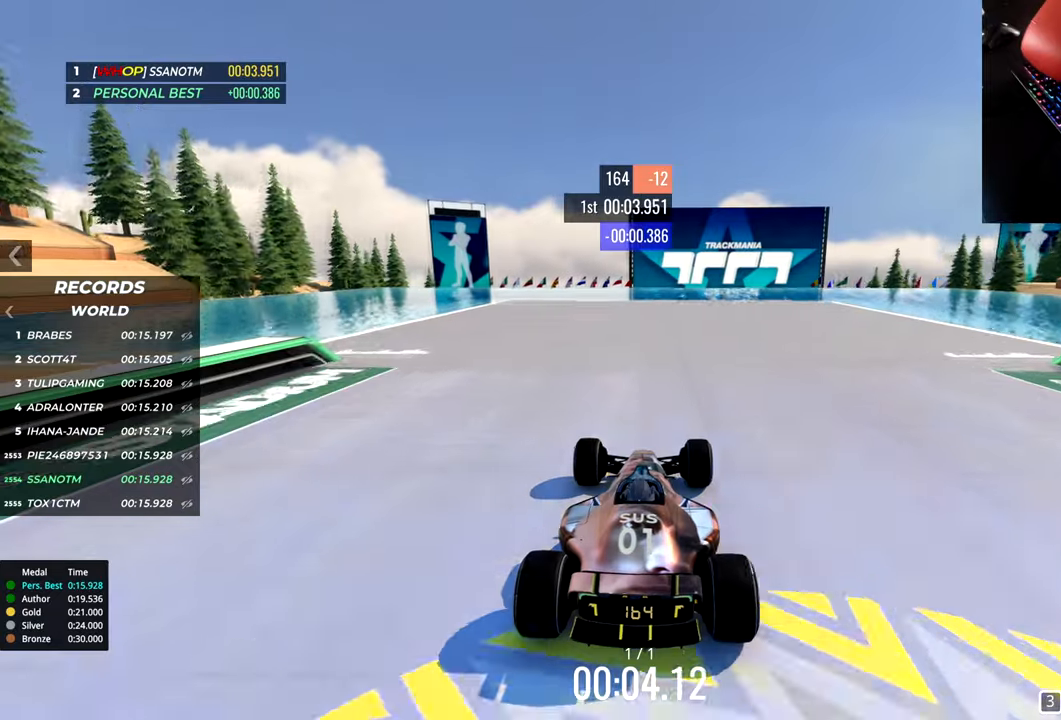
{"keys": ["up"], "events": []}
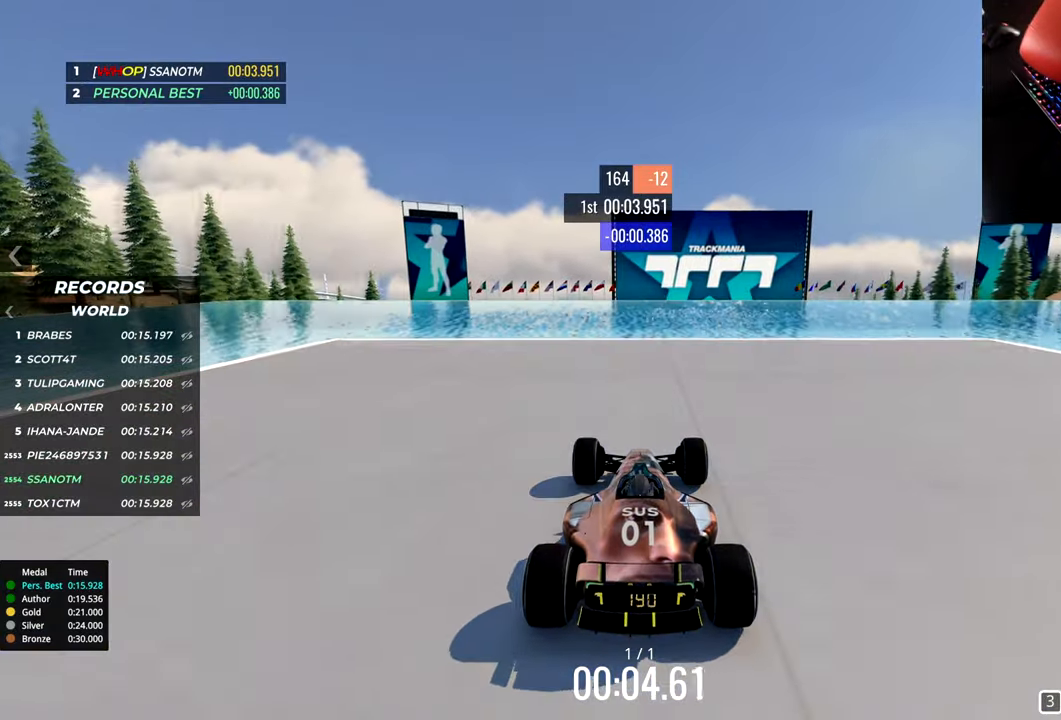
{"keys": ["up"], "events": []}
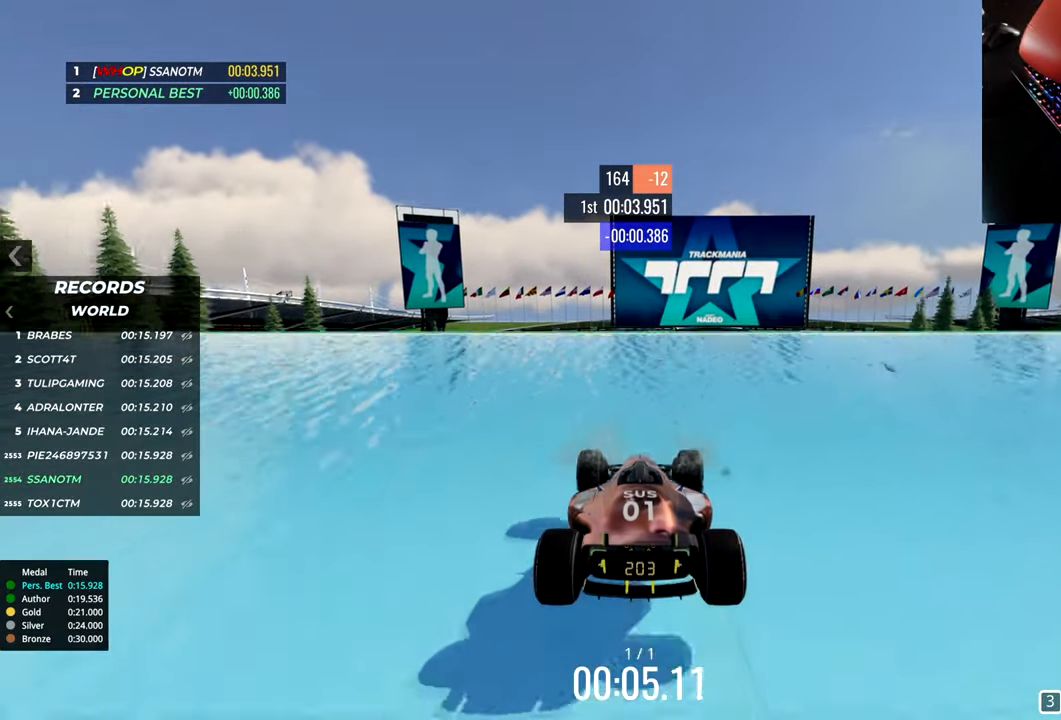
{"keys": ["up"], "events": []}
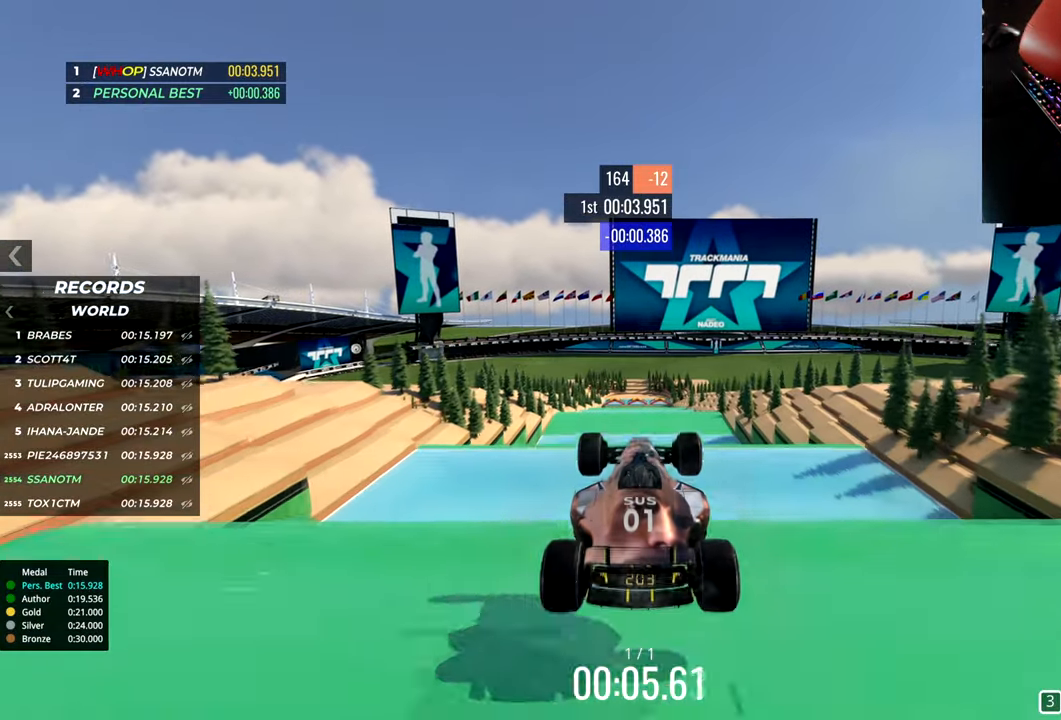
{"keys": ["up"], "events": []}
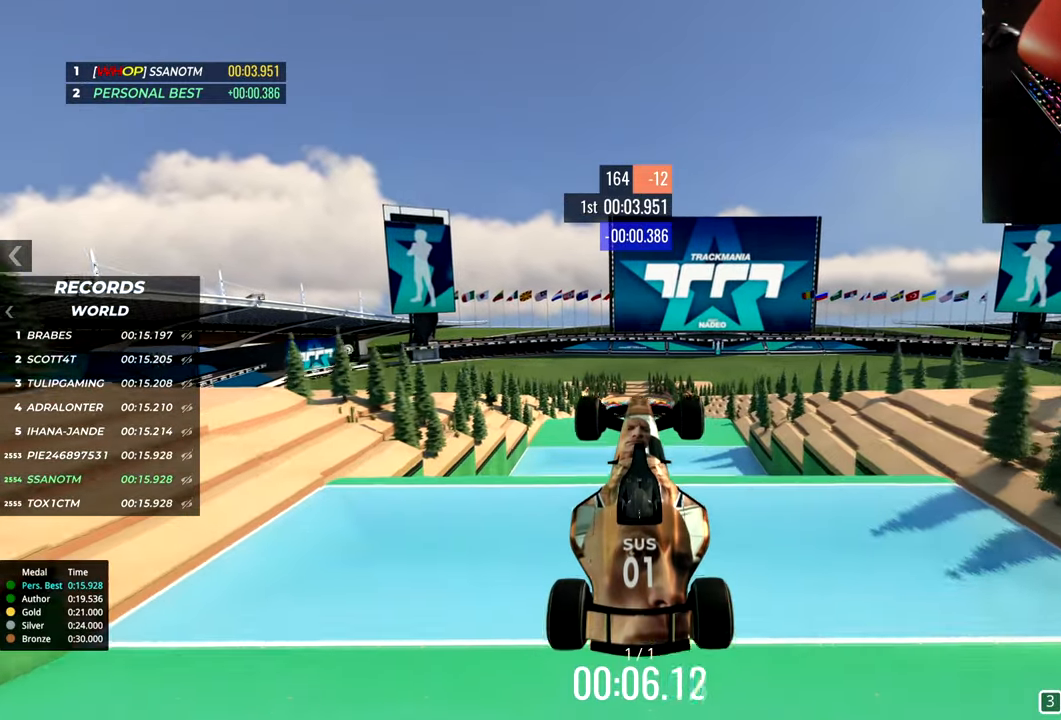
{"keys": ["up"], "events": []}
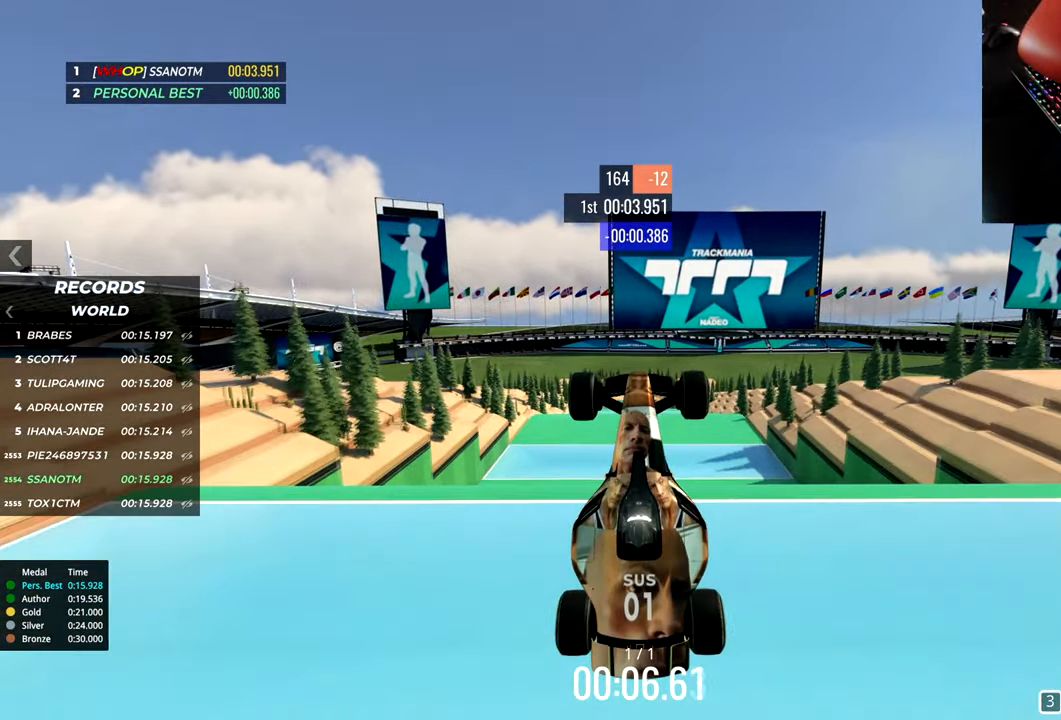
{"keys": ["up"], "events": []}
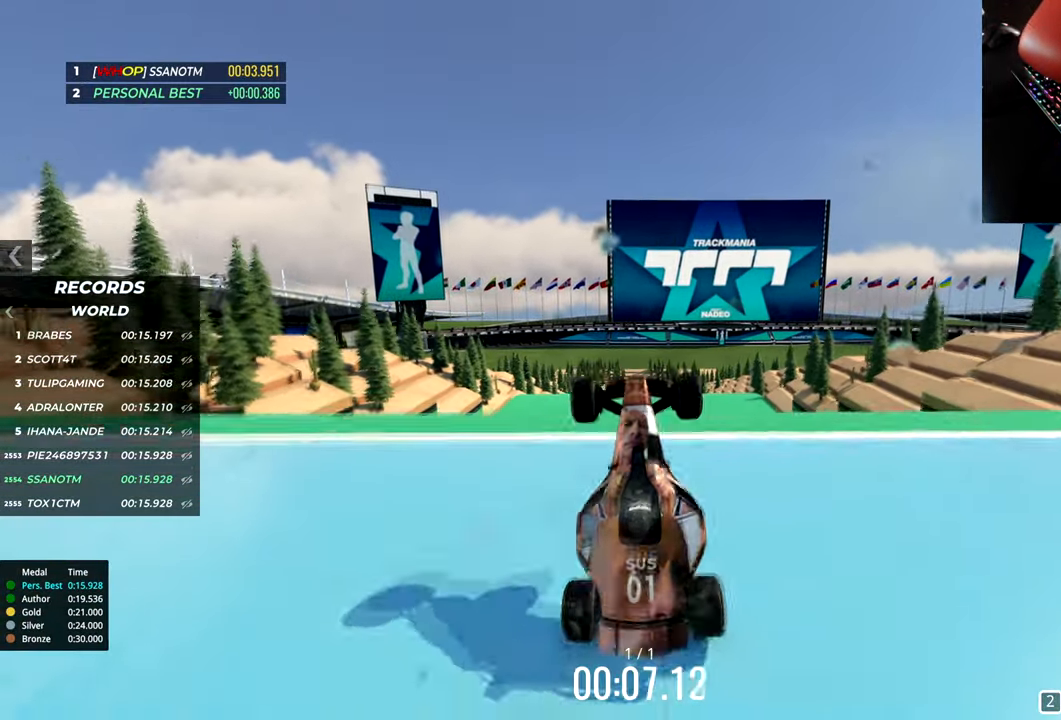
{"keys": ["up"], "events": []}
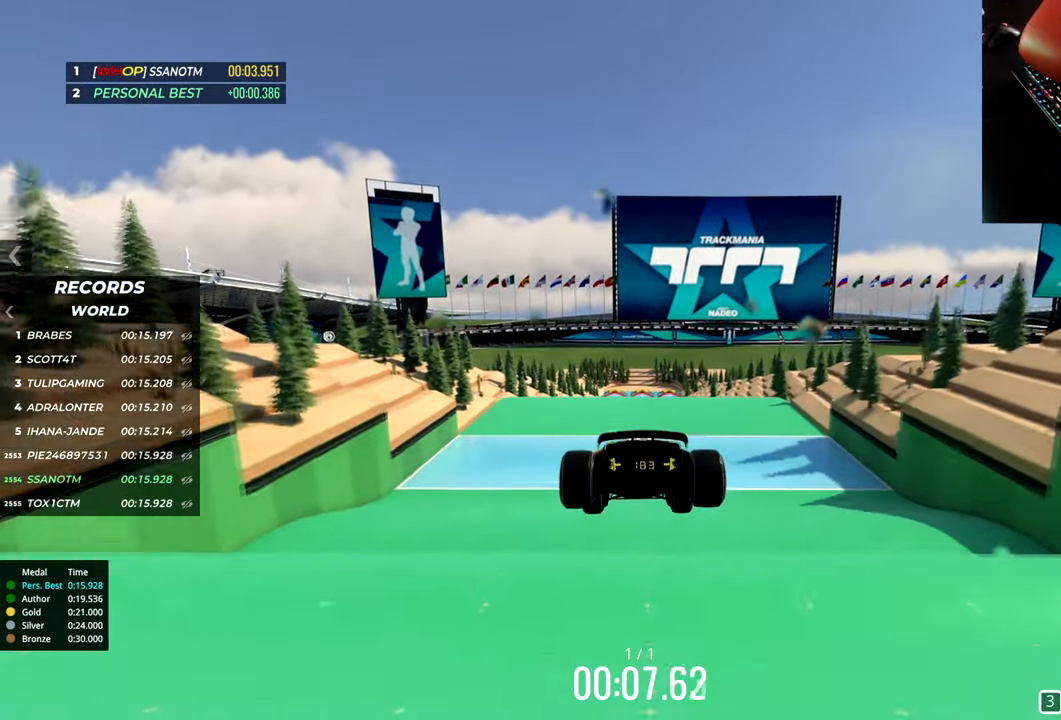
{"keys": ["up"], "events": []}
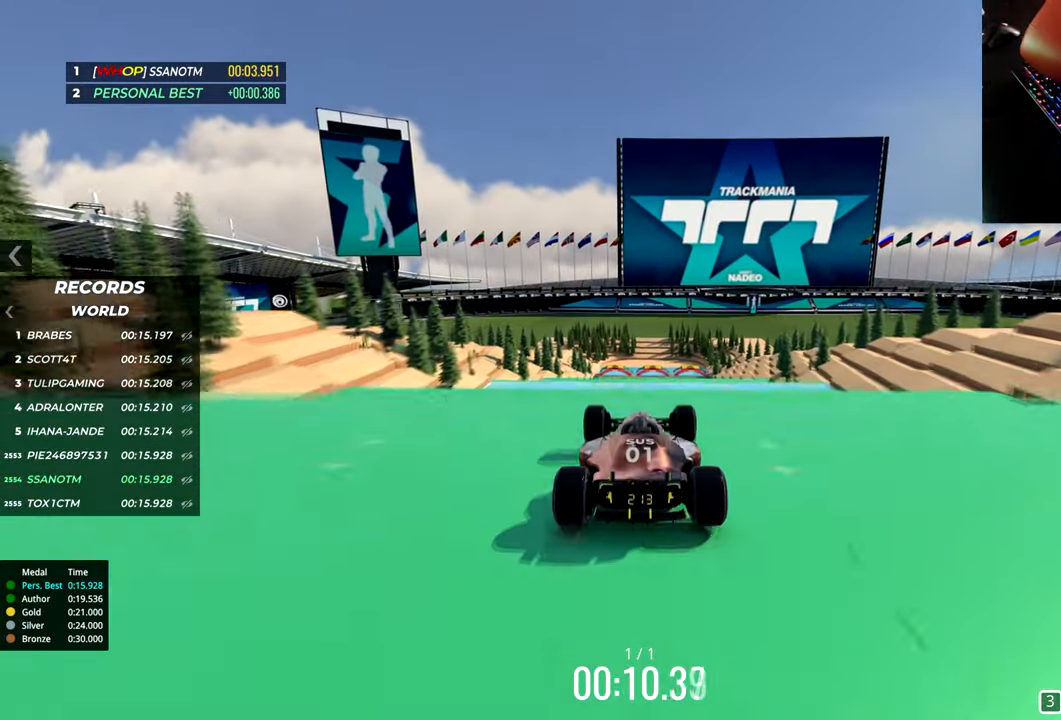
{"keys": ["up"], "events": []}
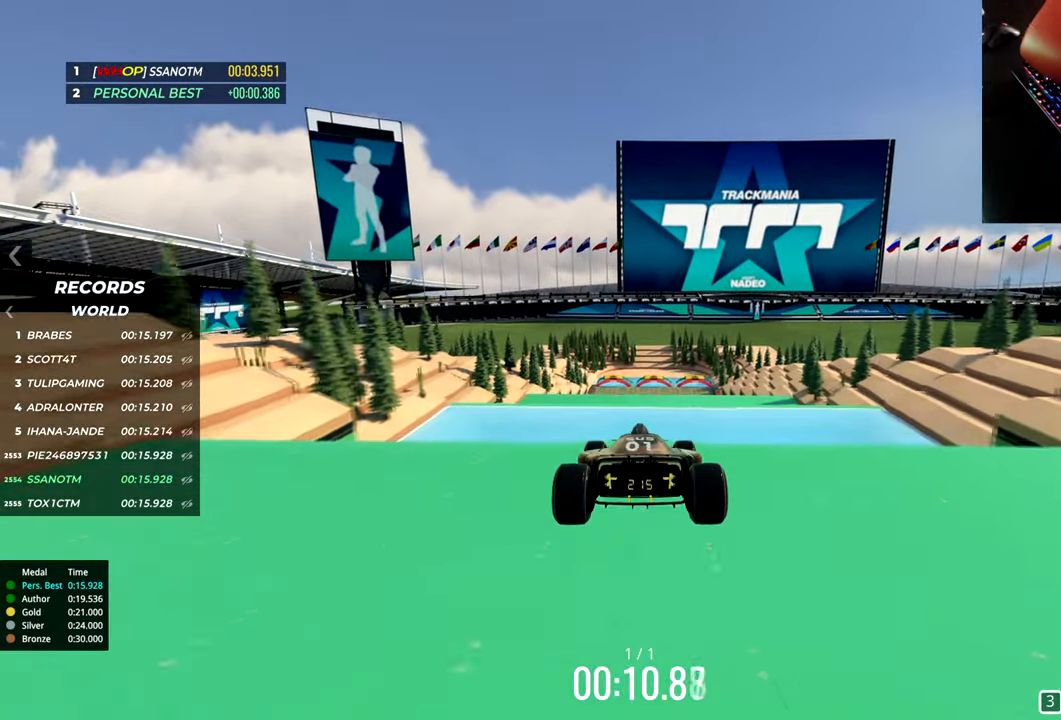
{"keys": ["up"], "events": []}
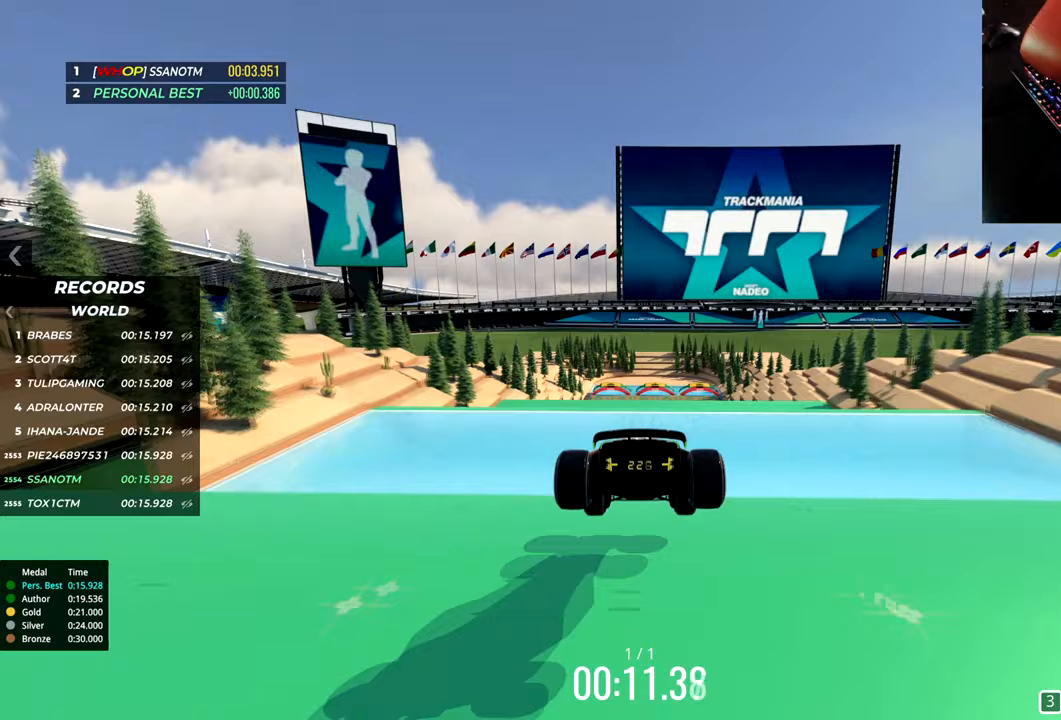
{"keys": ["up"], "events": []}
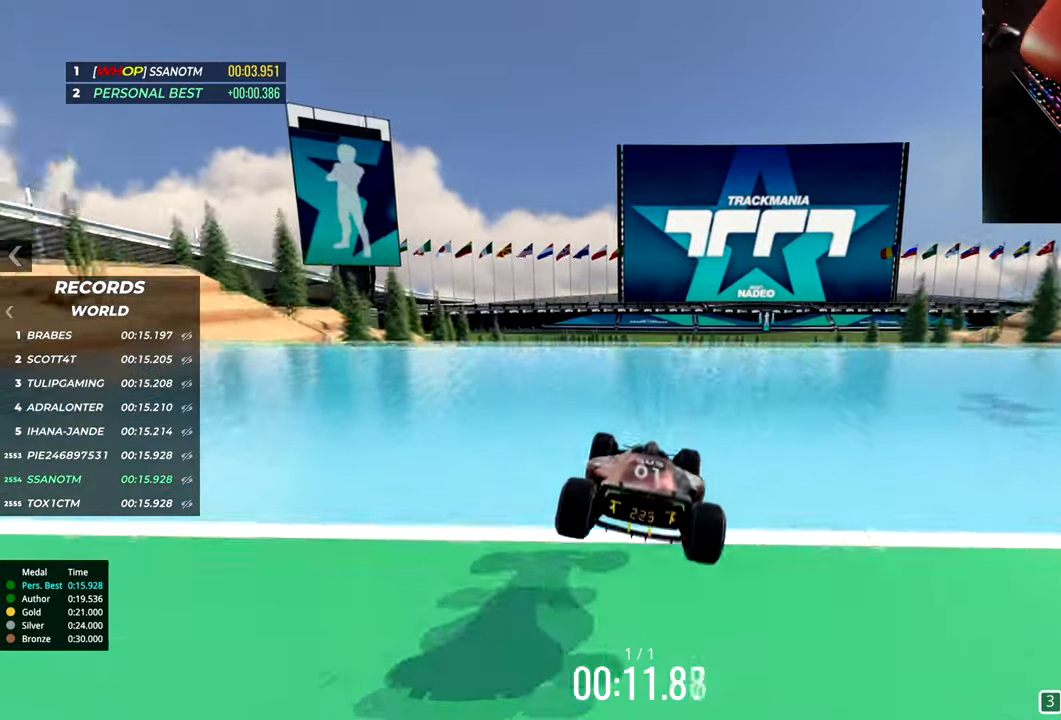
{"keys": ["up"], "events": []}
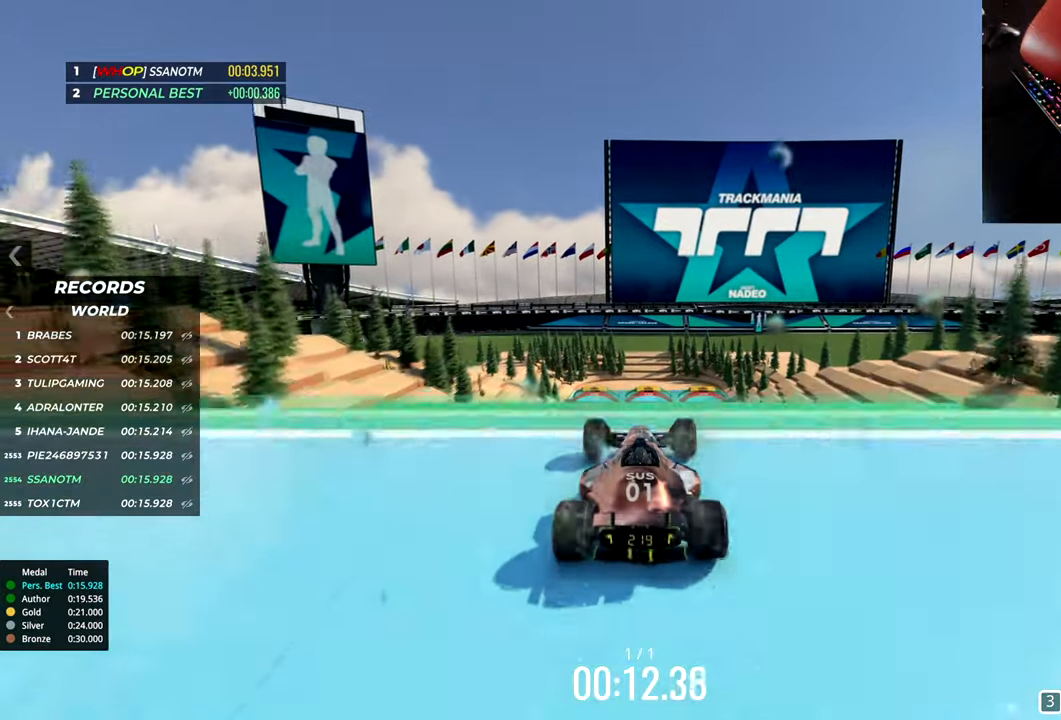
{"keys": ["up"], "events": []}
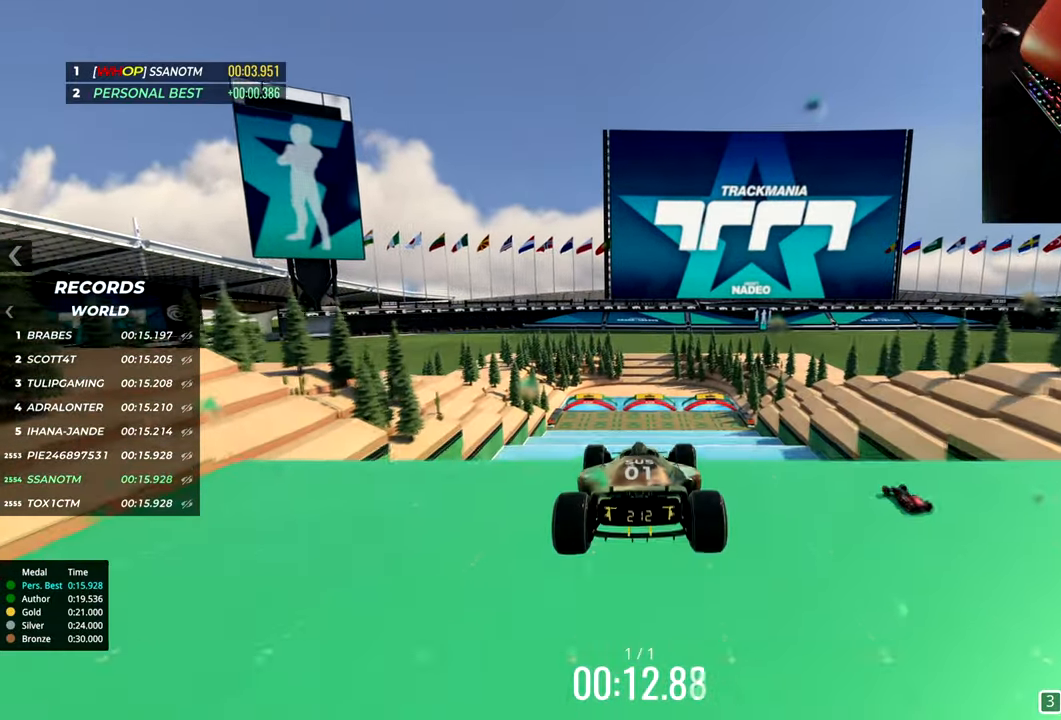
{"keys": ["up"], "events": []}
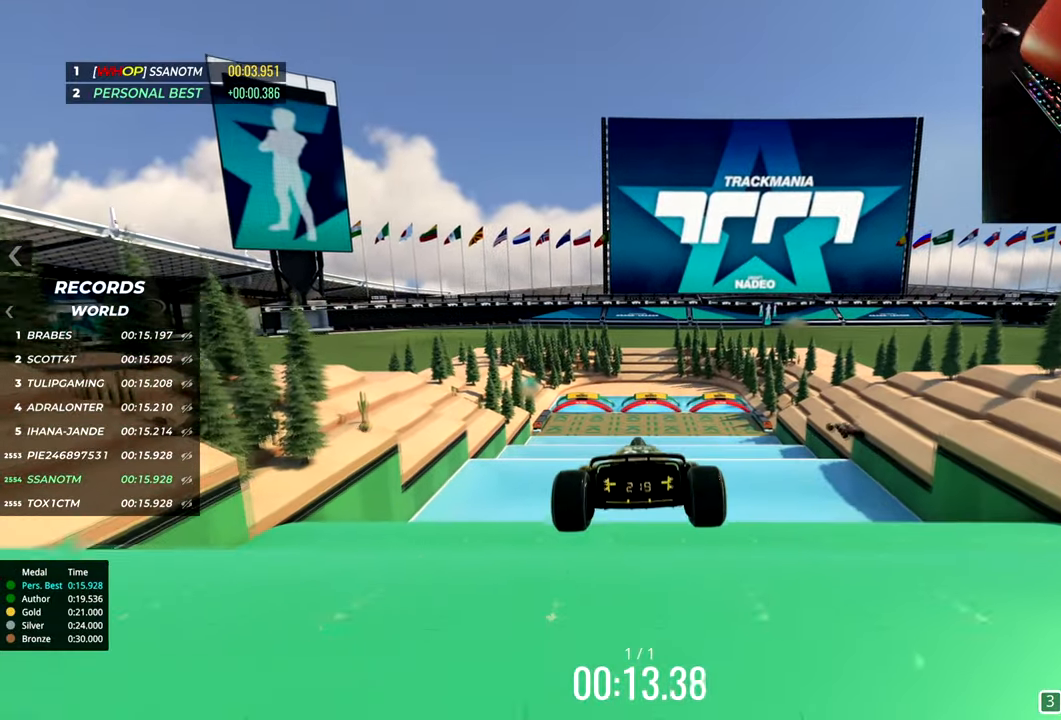
{"keys": ["up"], "events": []}
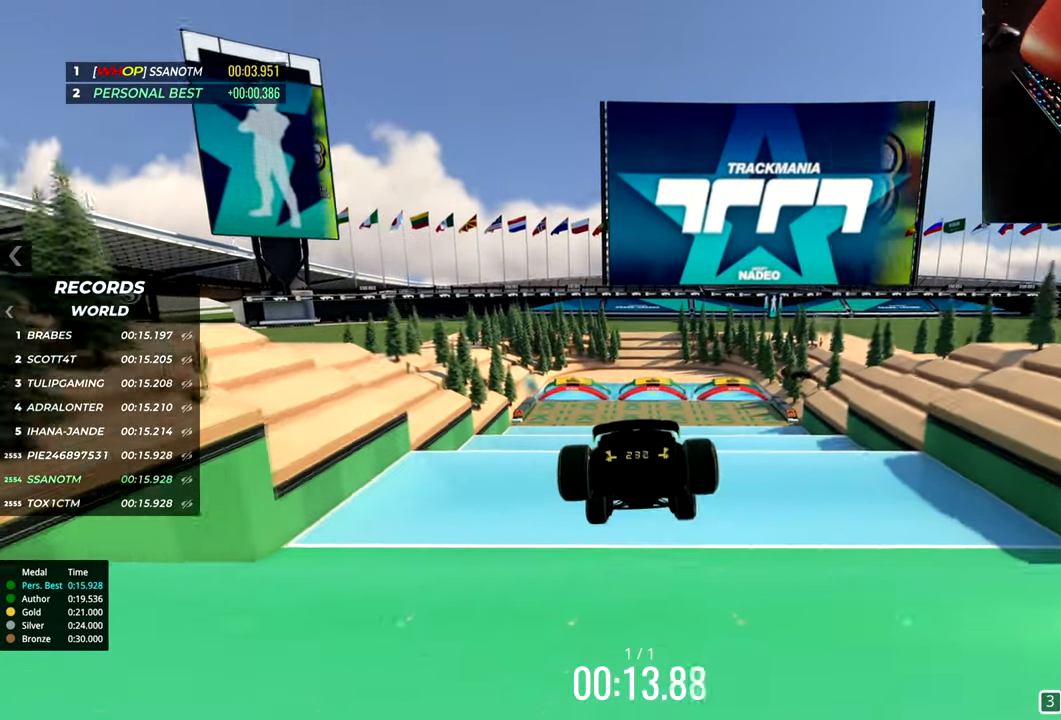
{"keys": ["up"], "events": []}
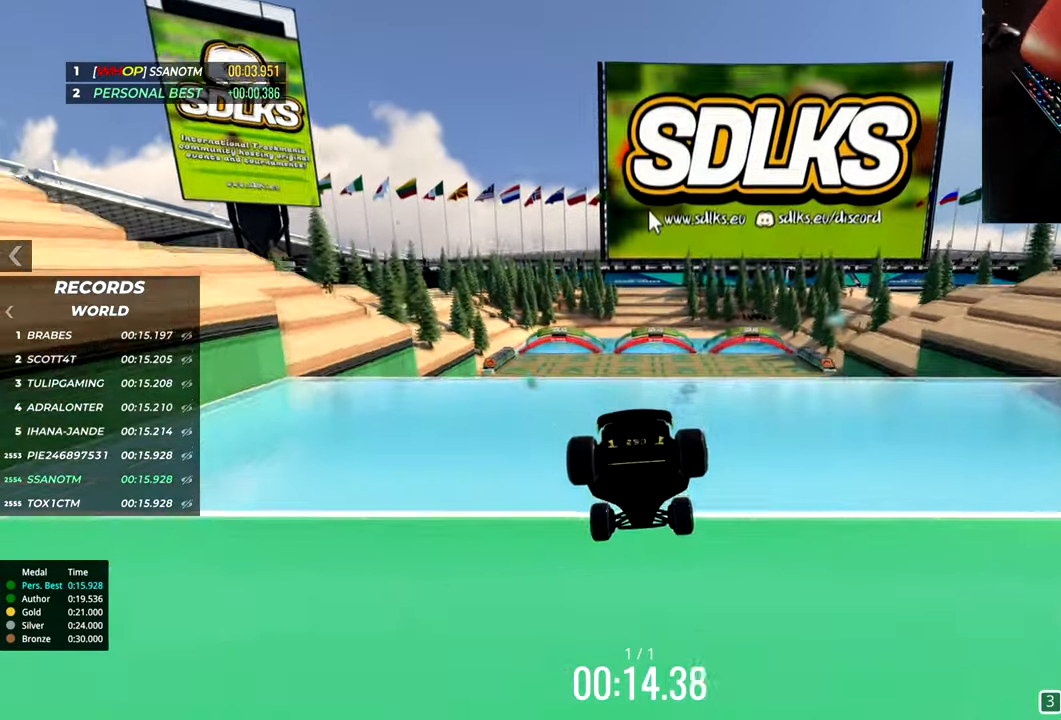
{"keys": ["up"], "events": []}
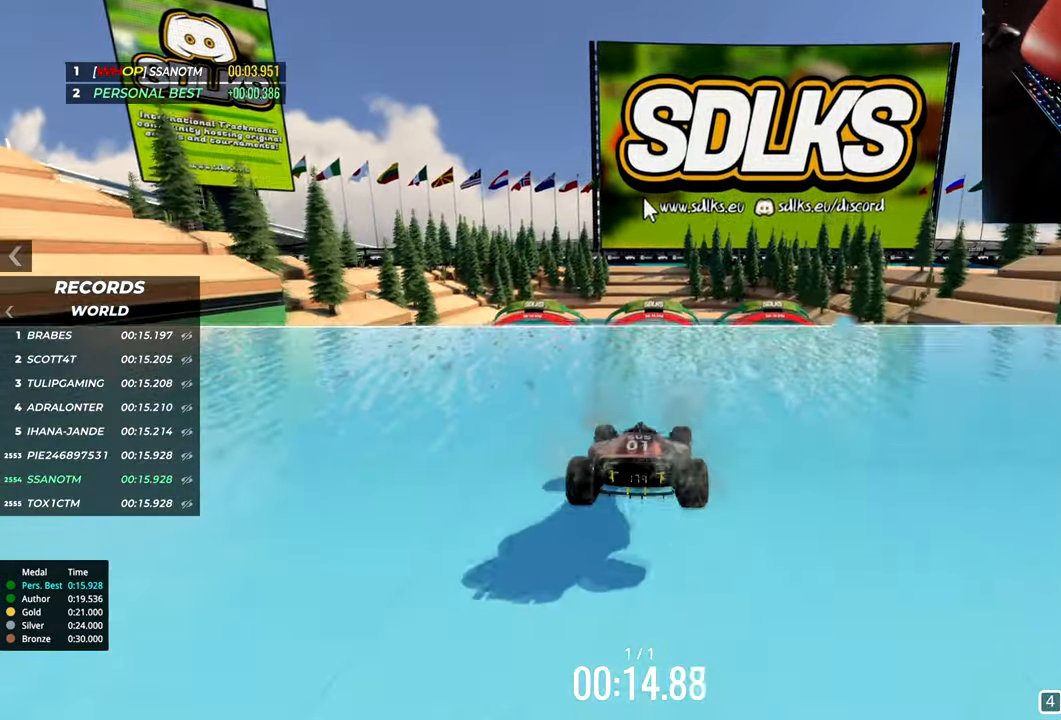
{"keys": ["up"], "events": []}
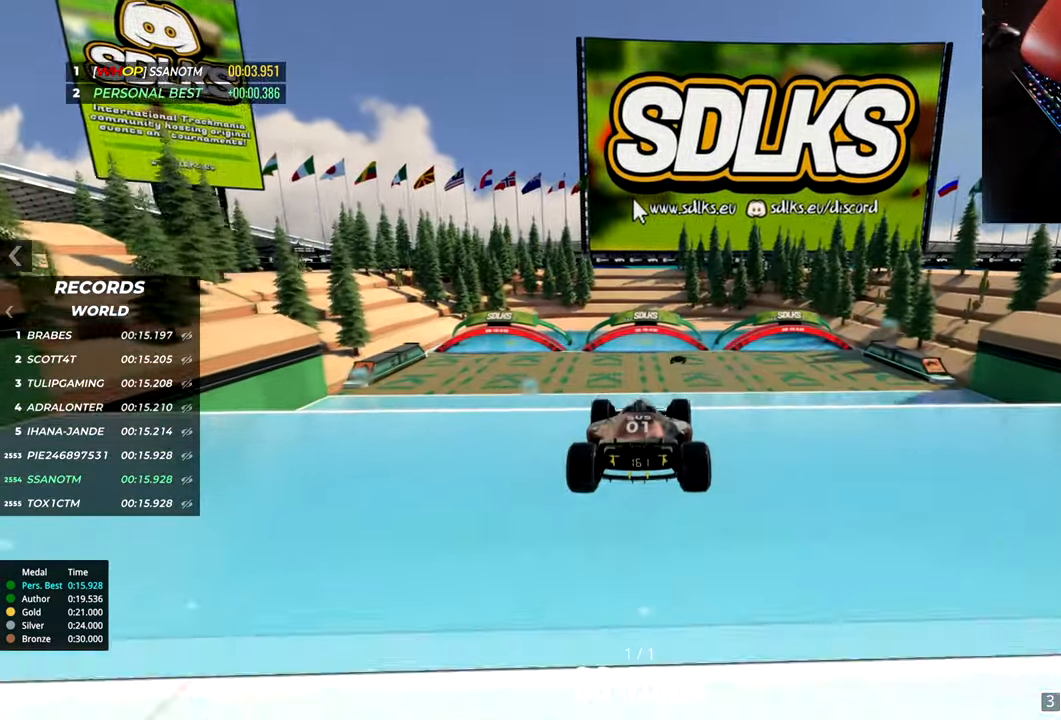
{"keys": ["up"], "events": []}
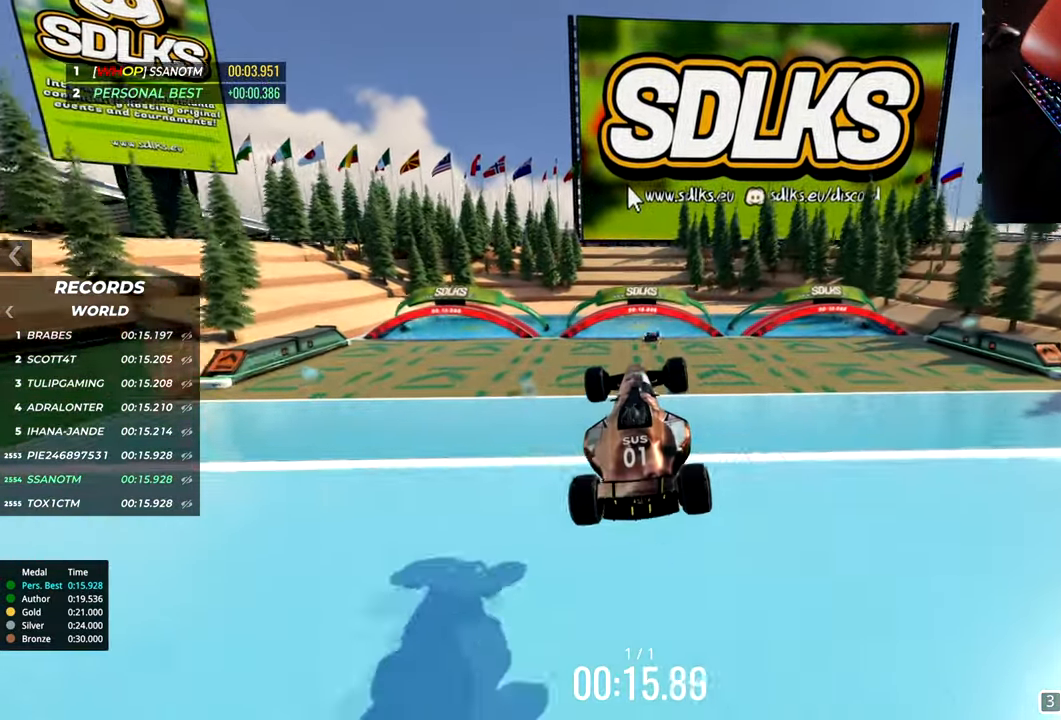
{"keys": ["up"], "events": []}
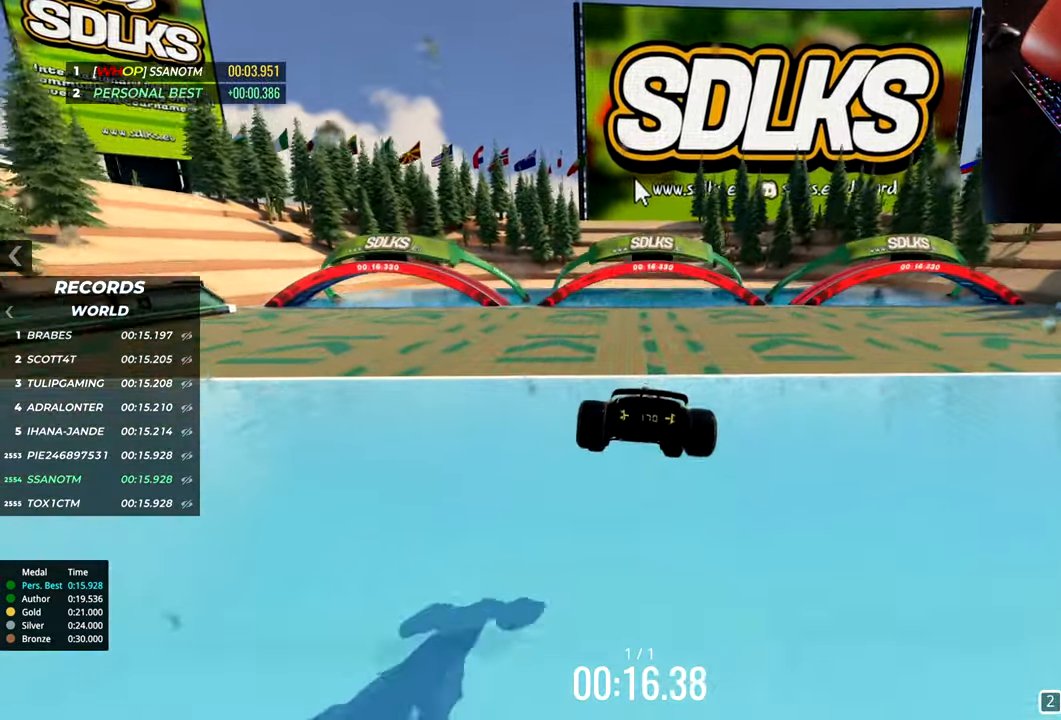
{"keys": ["up"], "events": []}
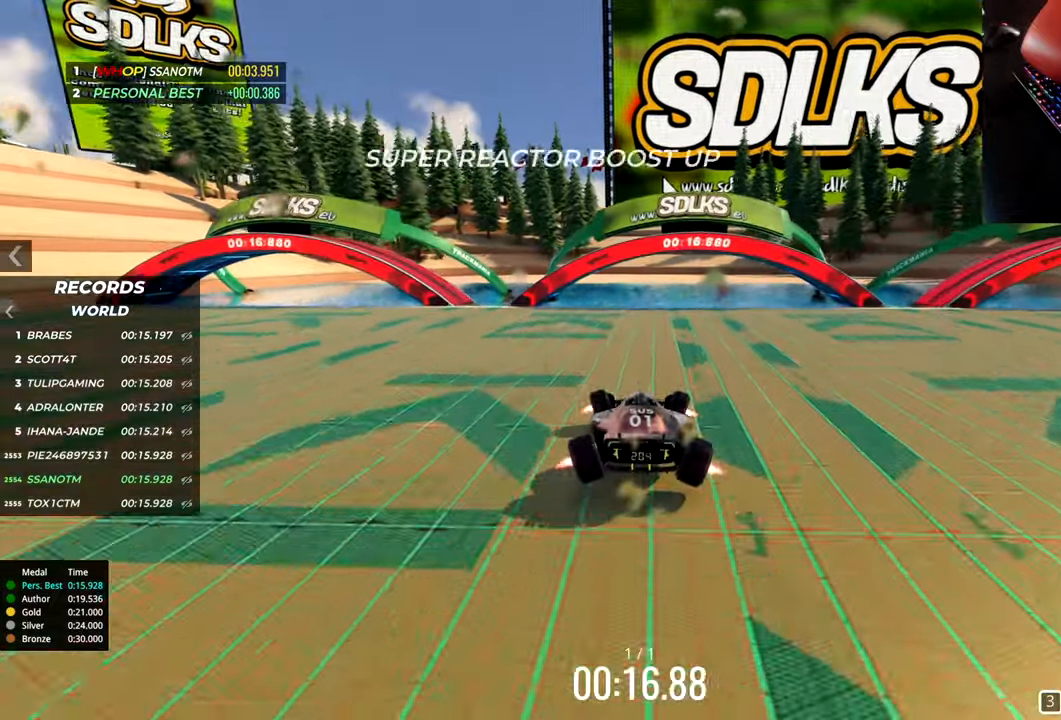
{"keys": ["up"], "events": []}
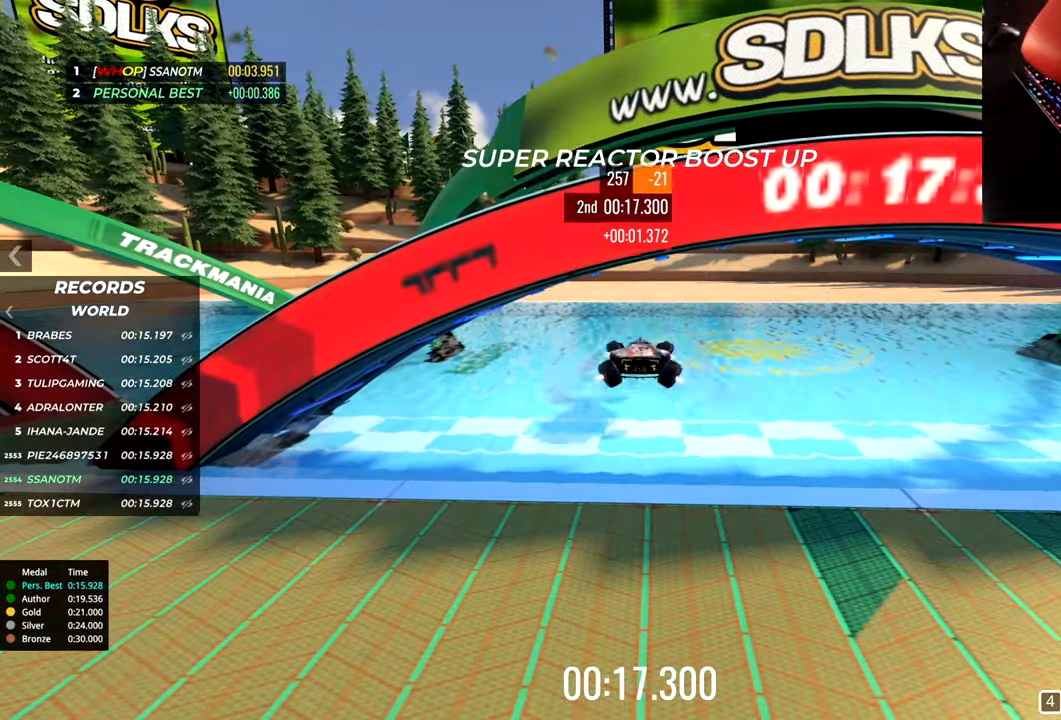
{"keys": [], "events": [[301, "up", "up"]]}
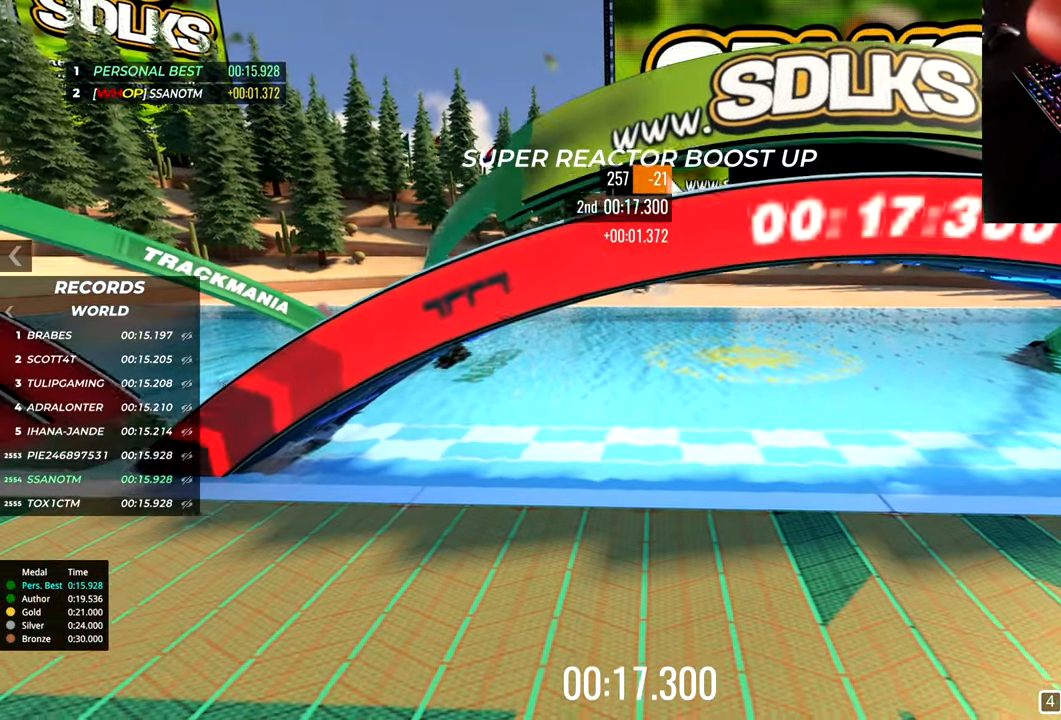
{"keys": [], "events": []}